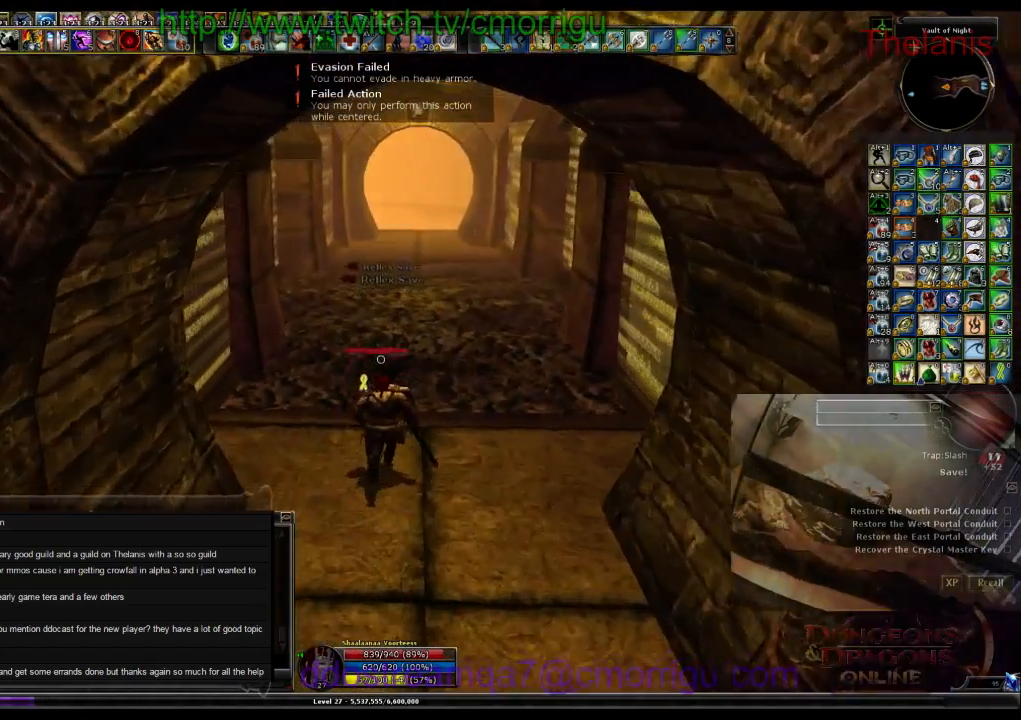
Gameplay with keyboard; each line is a JSON object with the keys held at the frame after it. "events" lists presses ("down") and releases ("up") of ".", "/", "0", "1", "2", "3", "4", "5", "6", "7", "8", "9", "a", "b", "backslash", "backspace", "c", "caps_lock", "comma", "ctrl_l", "ctrl_r", "d", "e", "equals", "escape", "f", "f1", "f10", "f11", "f12", "f2", "f3", "f4", "f5", "f6", "f7", "f8", "f9", "g", "h", "i", "j", "k", "l", "lbracket", "m", "minus", "n", "o", "p", "q", "quote", "r", "rbracket", "return", "s", "semicolon", "shift_l", "shift_r", "space", "t", "tab", "tilde", "u", "v", "w", "x", "y" and "z" between this image and that frame as [ms after this image, input, new state], when the widget could be followed in between. No other keys are recorded. Mouse input is not recorded.
{"keys": ["w"], "events": []}
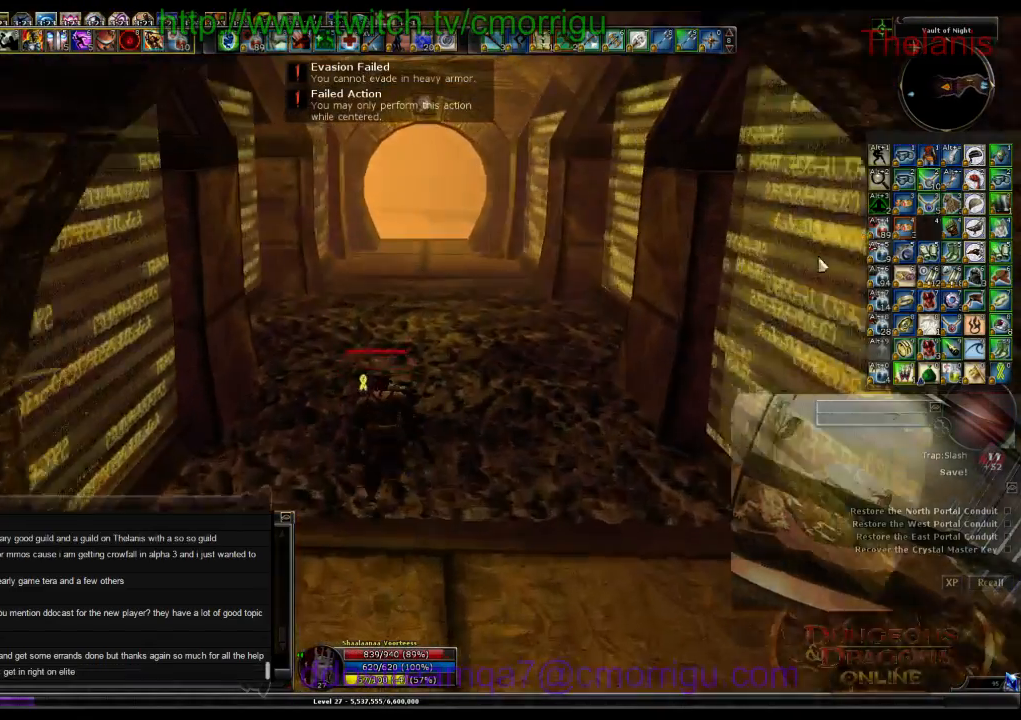
{"keys": ["w"], "events": []}
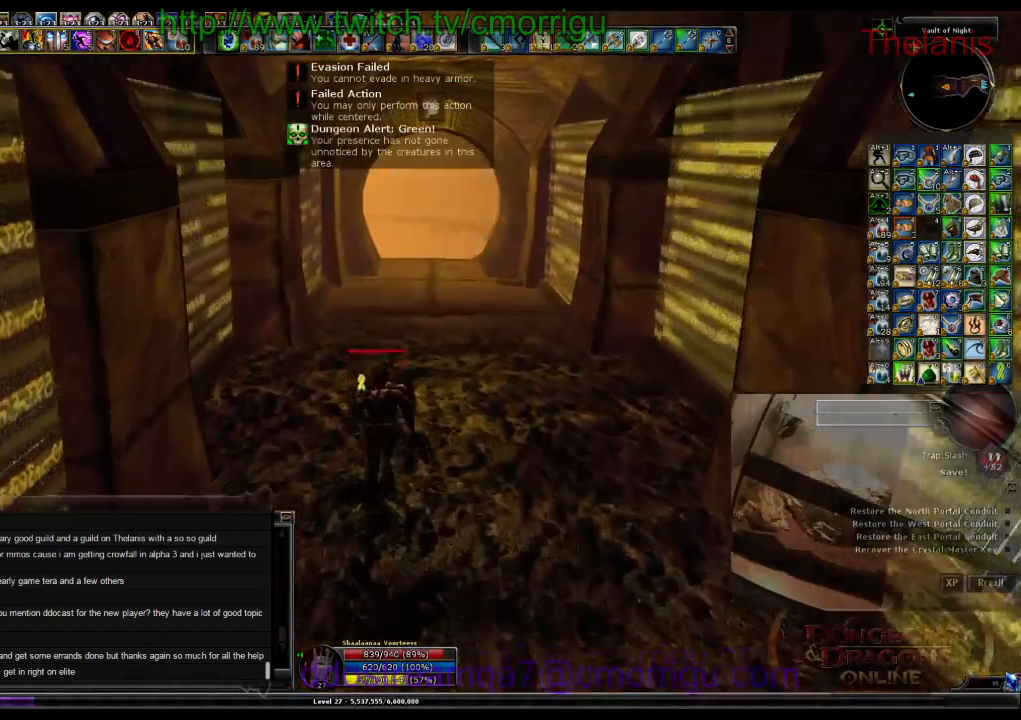
{"keys": ["w"], "events": []}
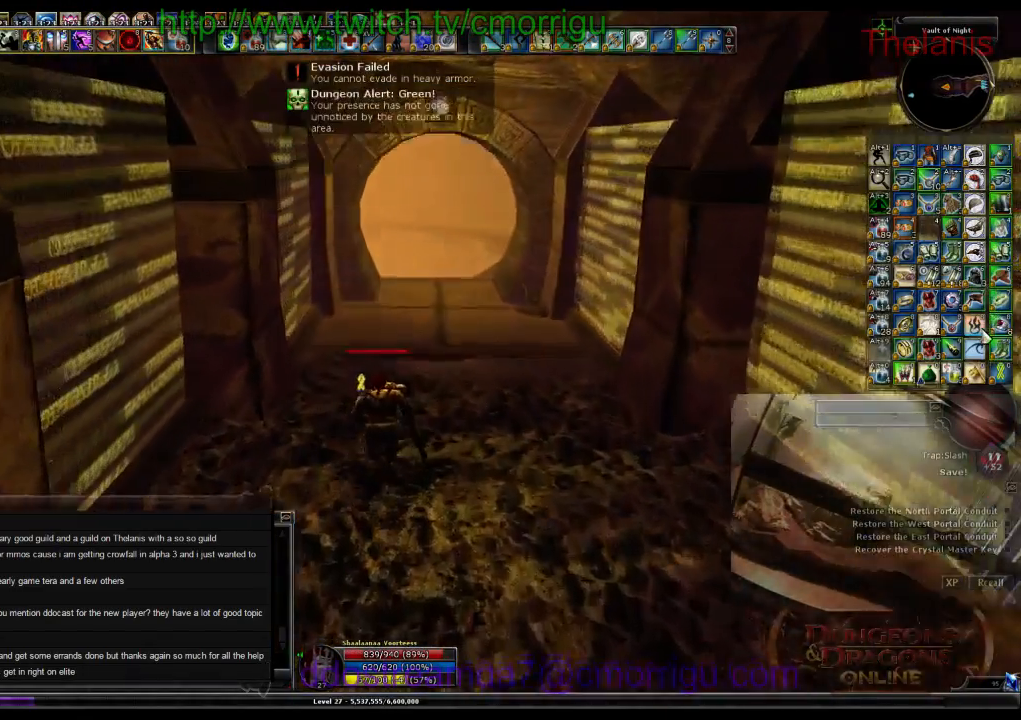
{"keys": ["w"], "events": []}
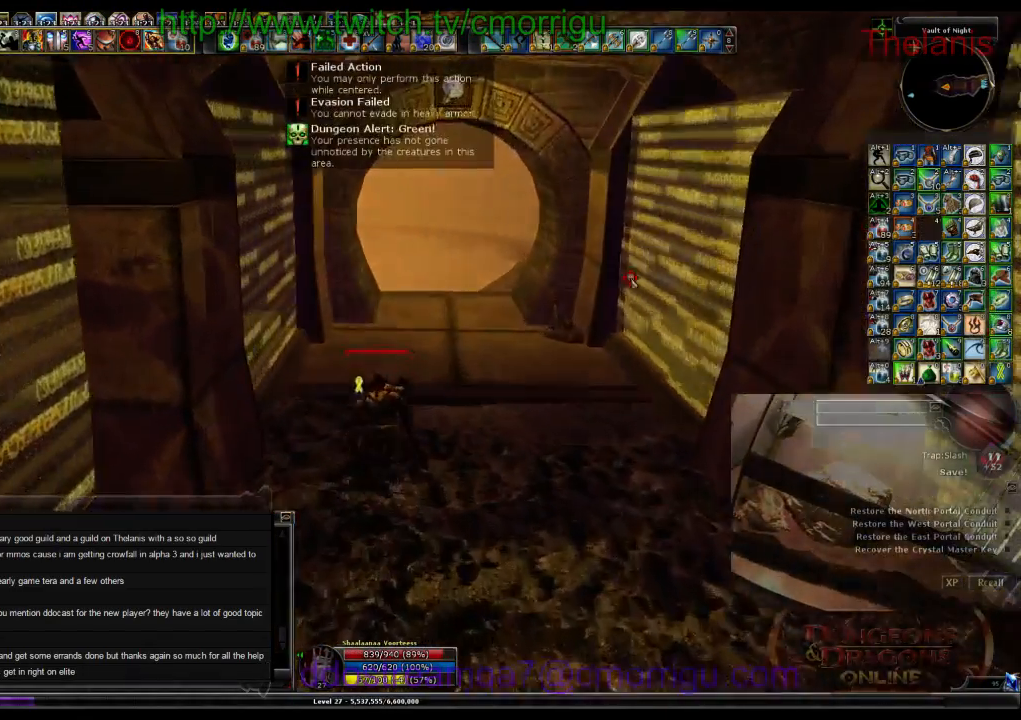
{"keys": ["w"], "events": [[134, "d", "down"], [300, "d", "up"]]}
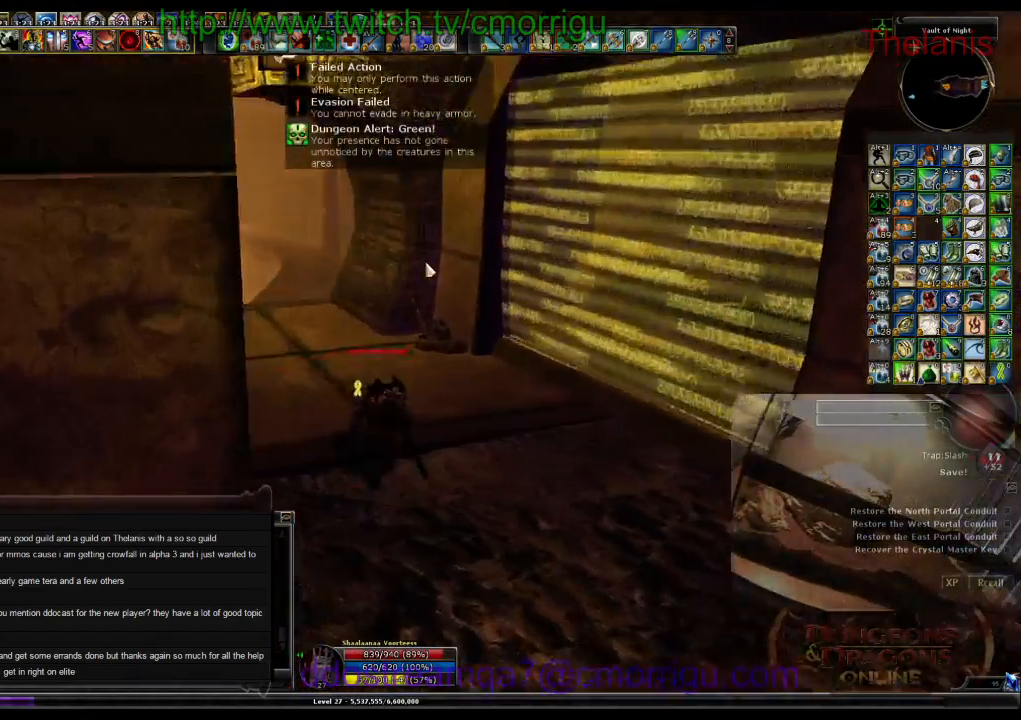
{"keys": ["a", "w"], "events": [[500, "a", "down"]]}
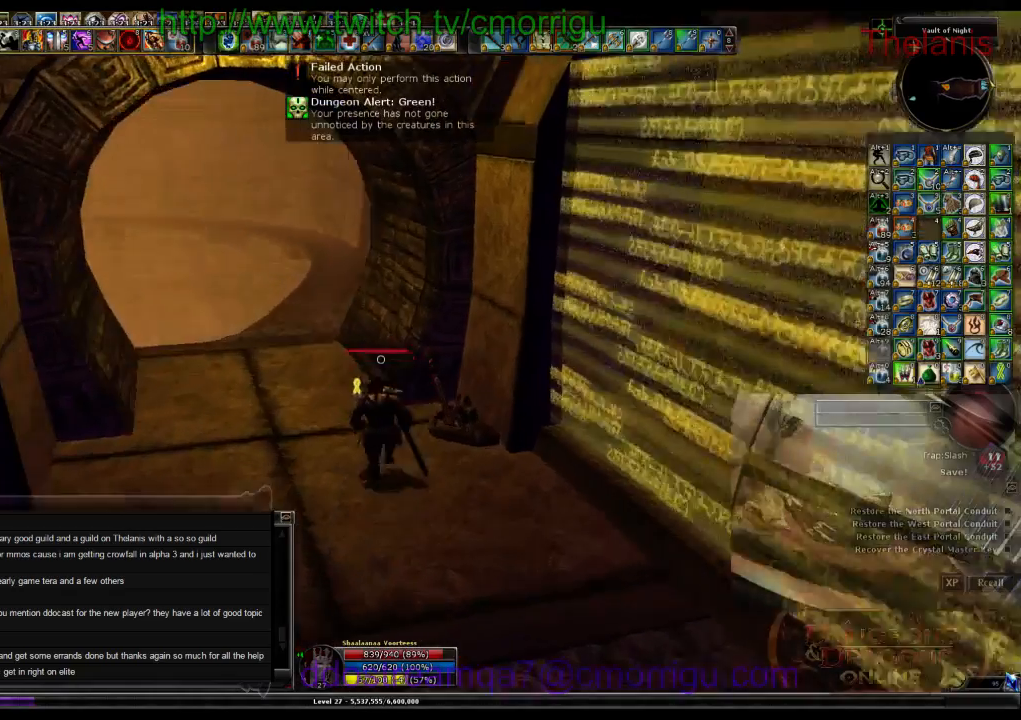
{"keys": ["w"], "events": [[167, "a", "up"]]}
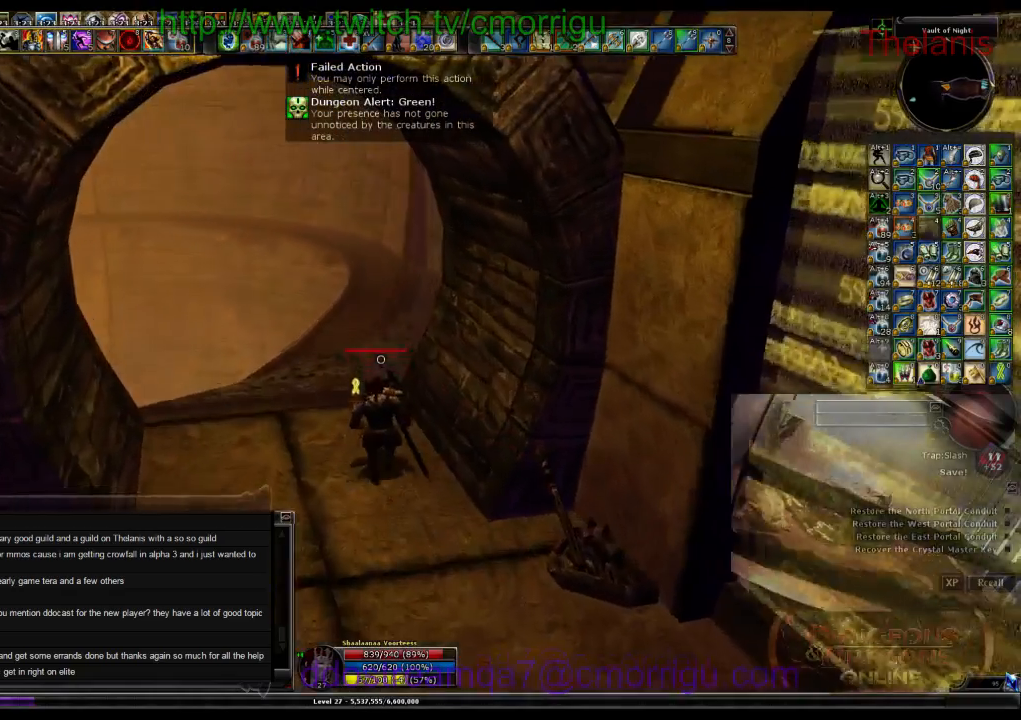
{"keys": ["w"], "events": []}
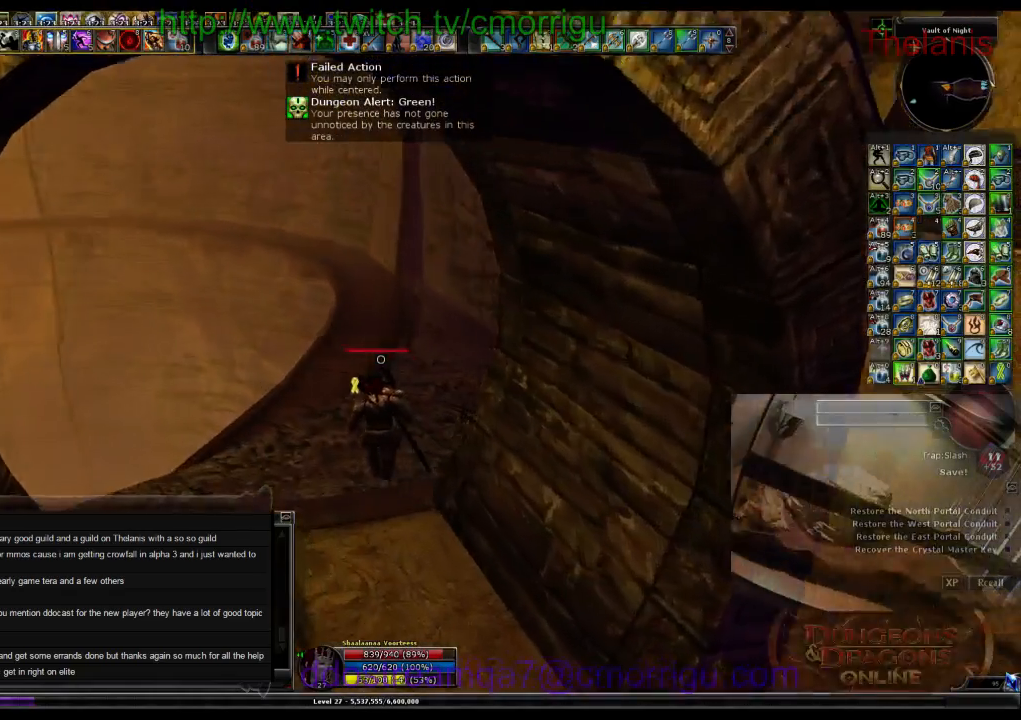
{"keys": ["w"], "events": []}
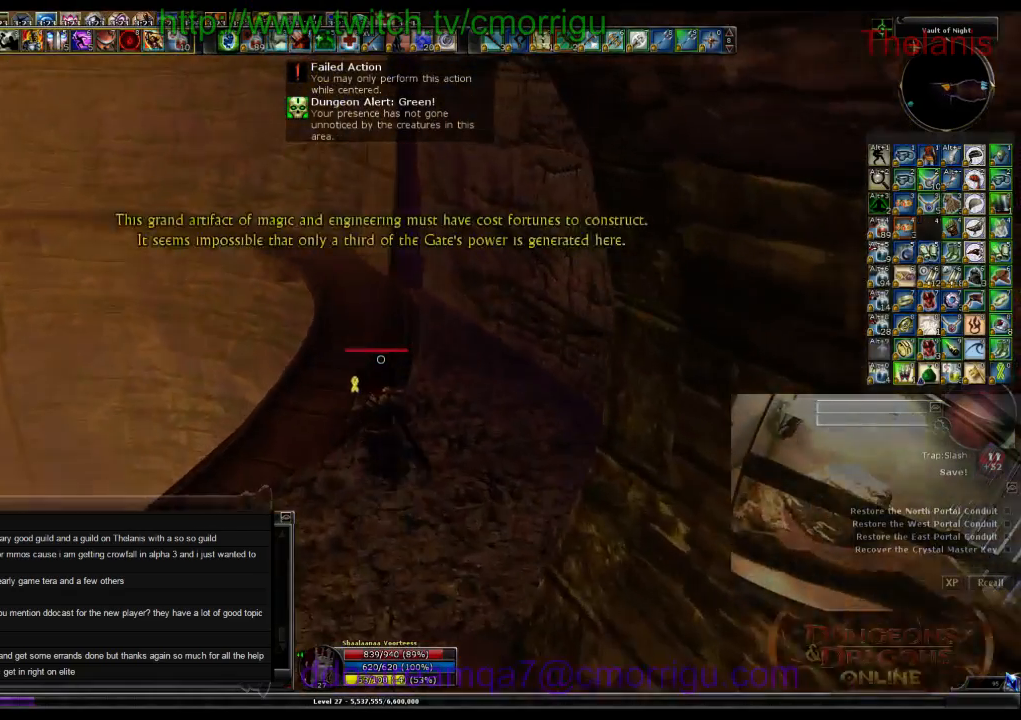
{"keys": ["w"], "events": []}
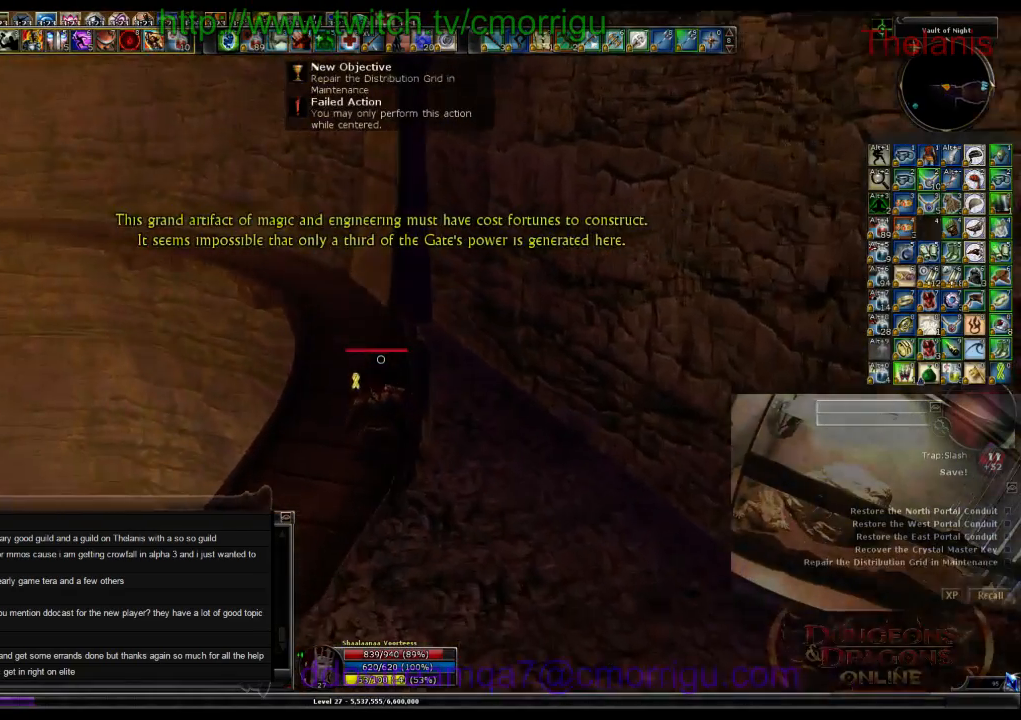
{"keys": ["w"], "events": []}
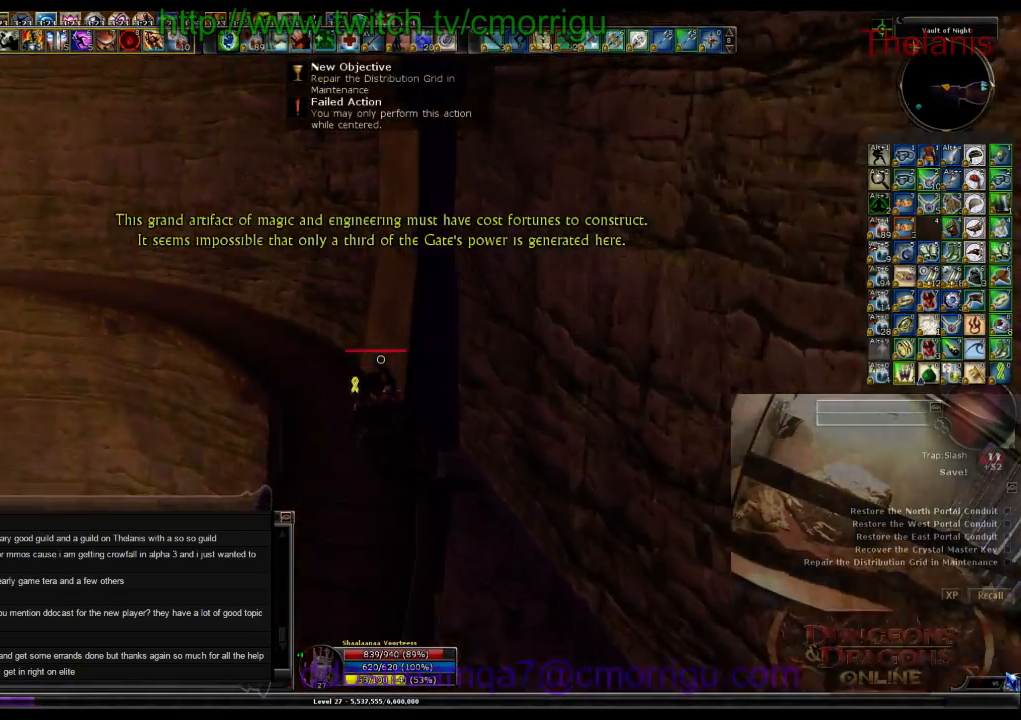
{"keys": ["w"], "events": []}
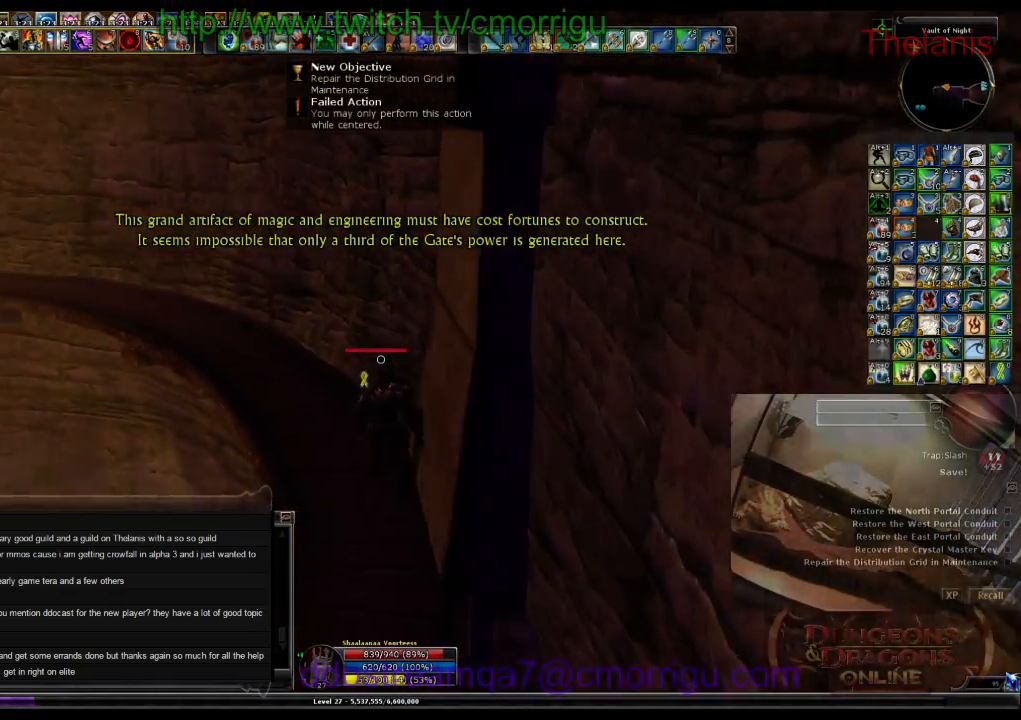
{"keys": ["w"], "events": []}
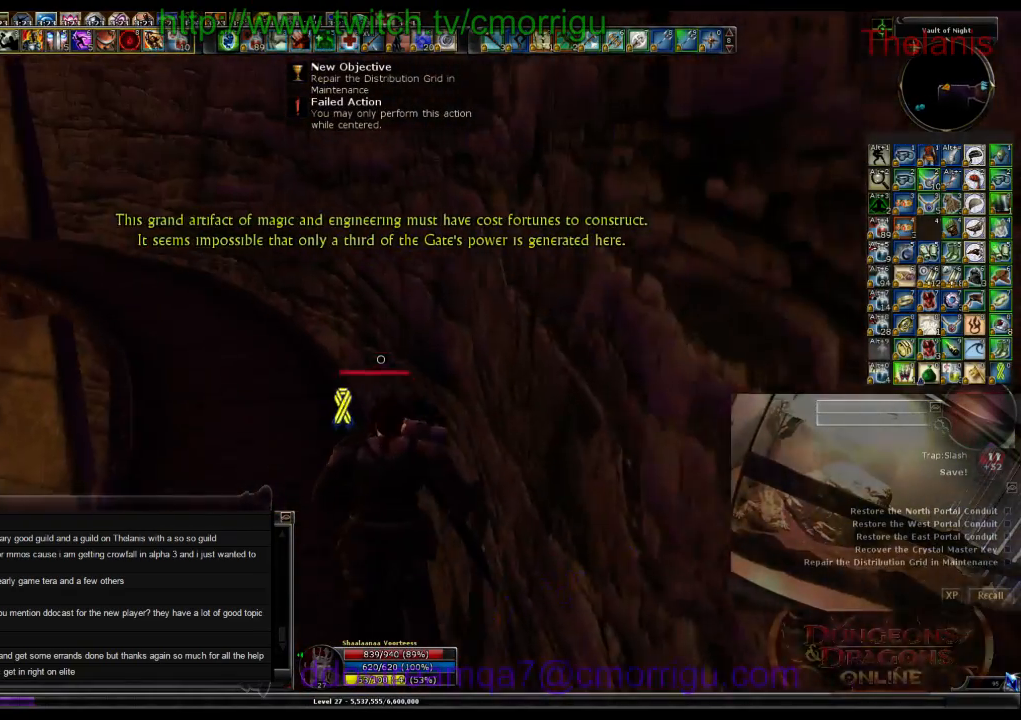
{"keys": ["w"], "events": []}
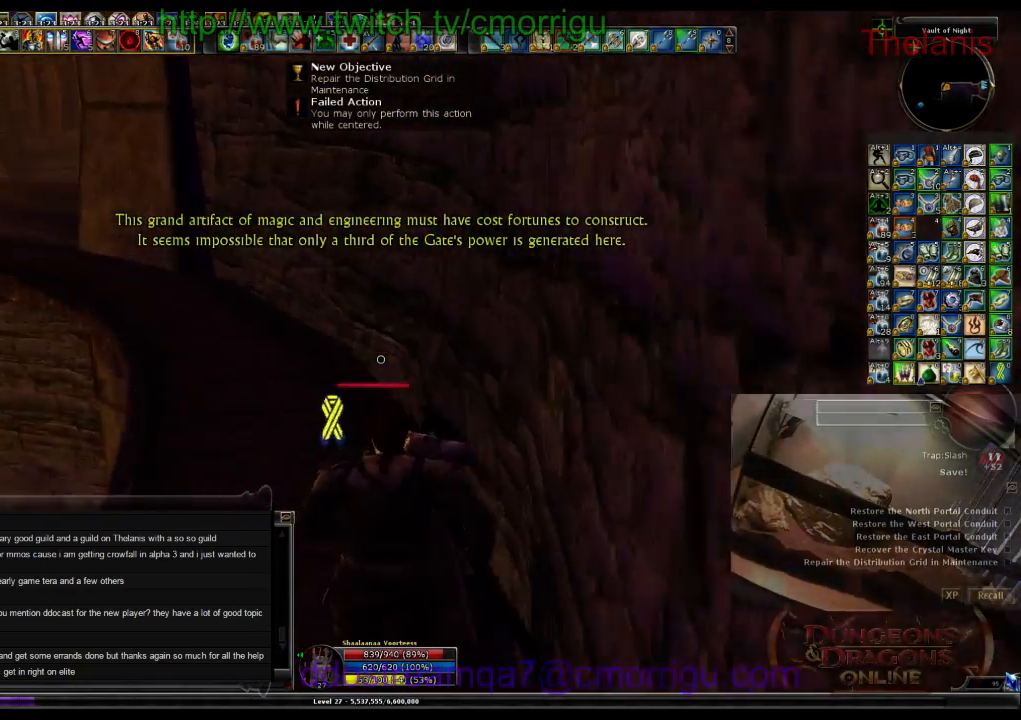
{"keys": ["w"], "events": []}
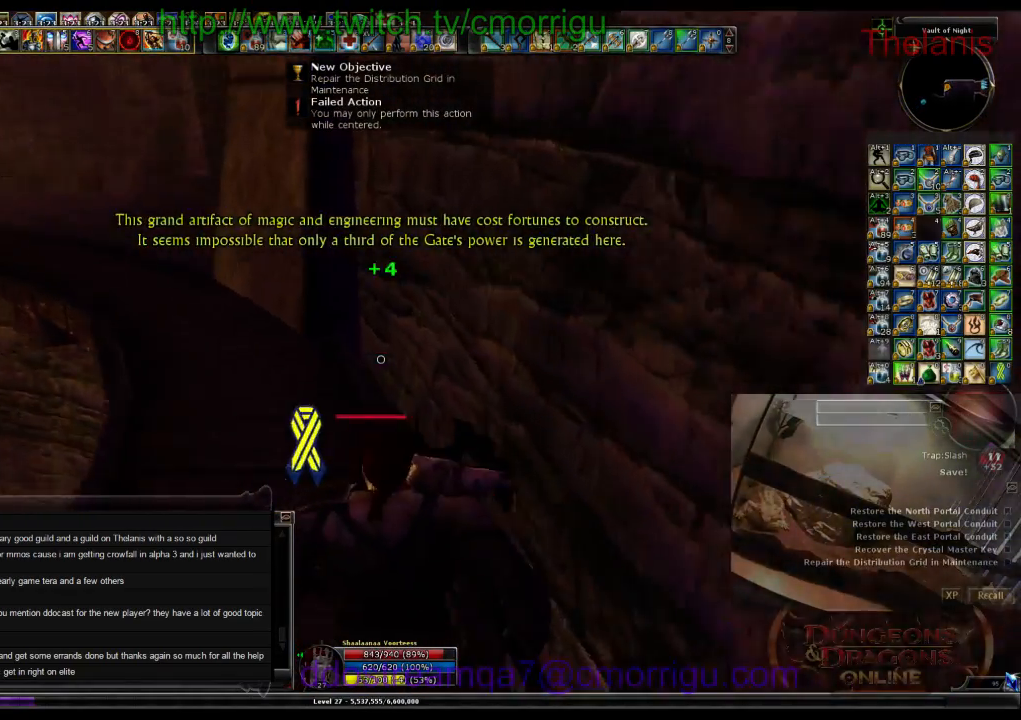
{"keys": ["w"], "events": []}
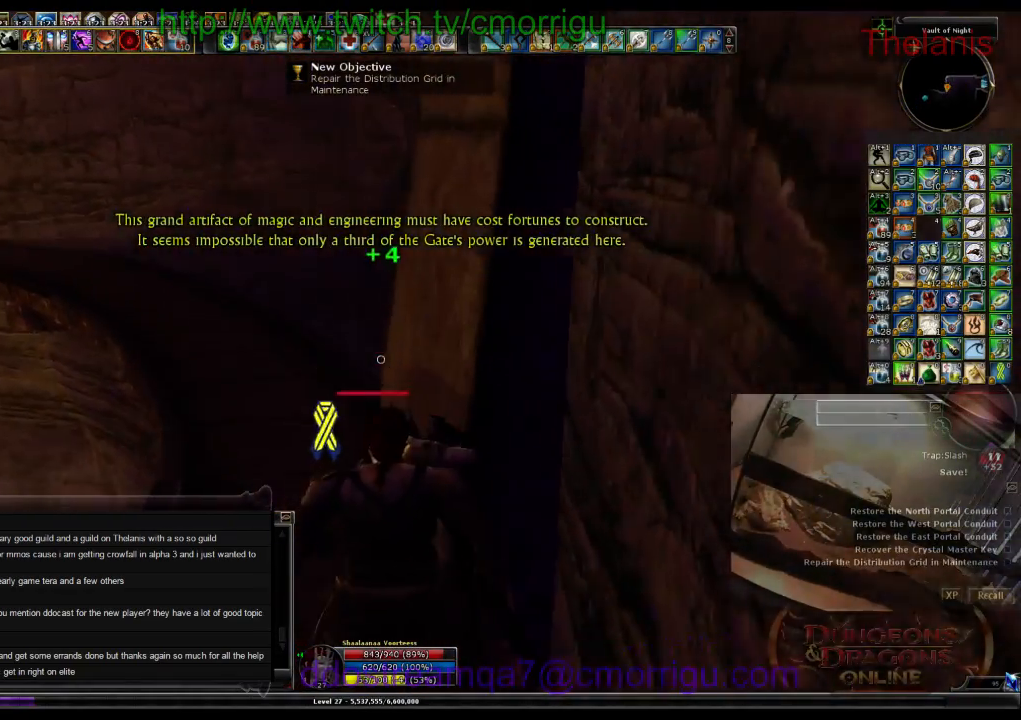
{"keys": ["a", "w"], "events": [[300, "a", "down"]]}
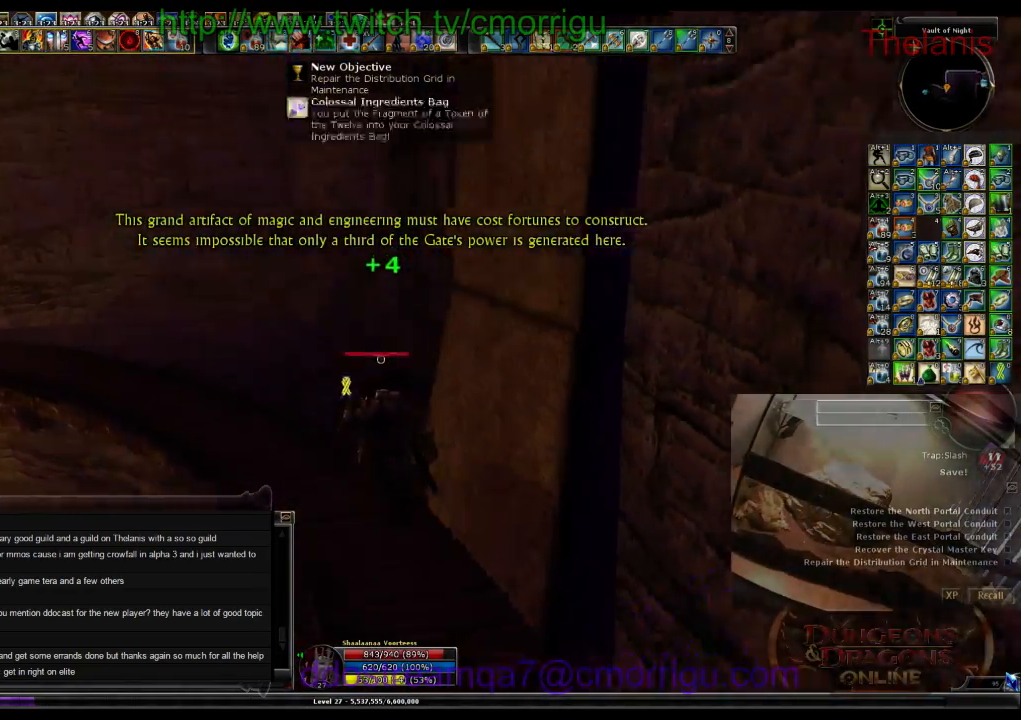
{"keys": ["a", "w"], "events": []}
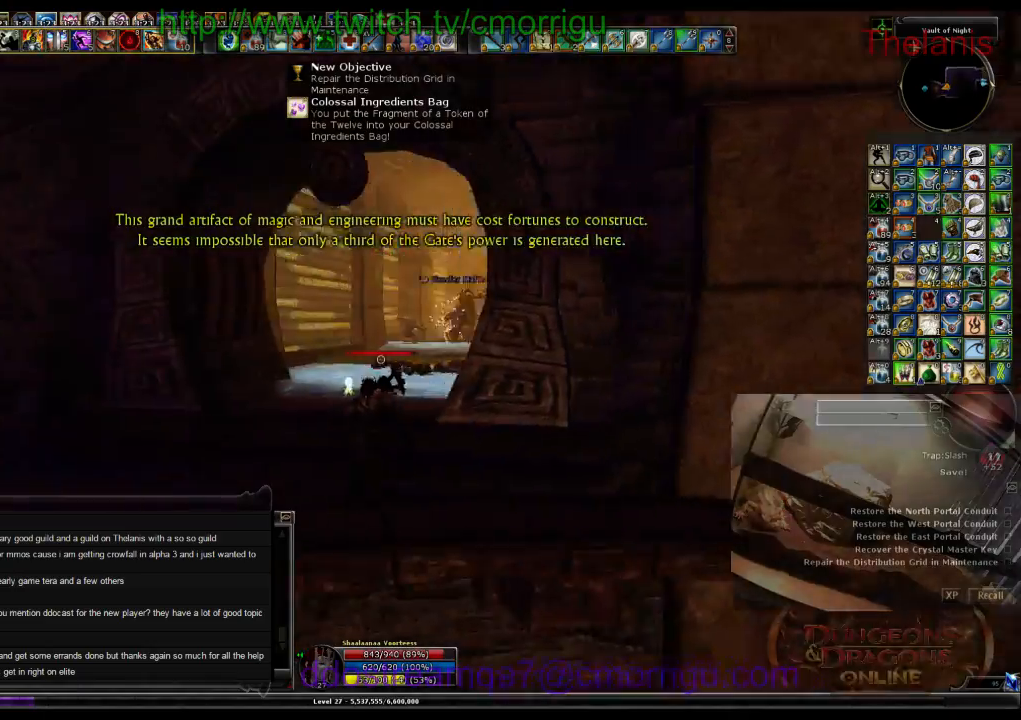
{"keys": ["w"], "events": [[100, "a", "up"]]}
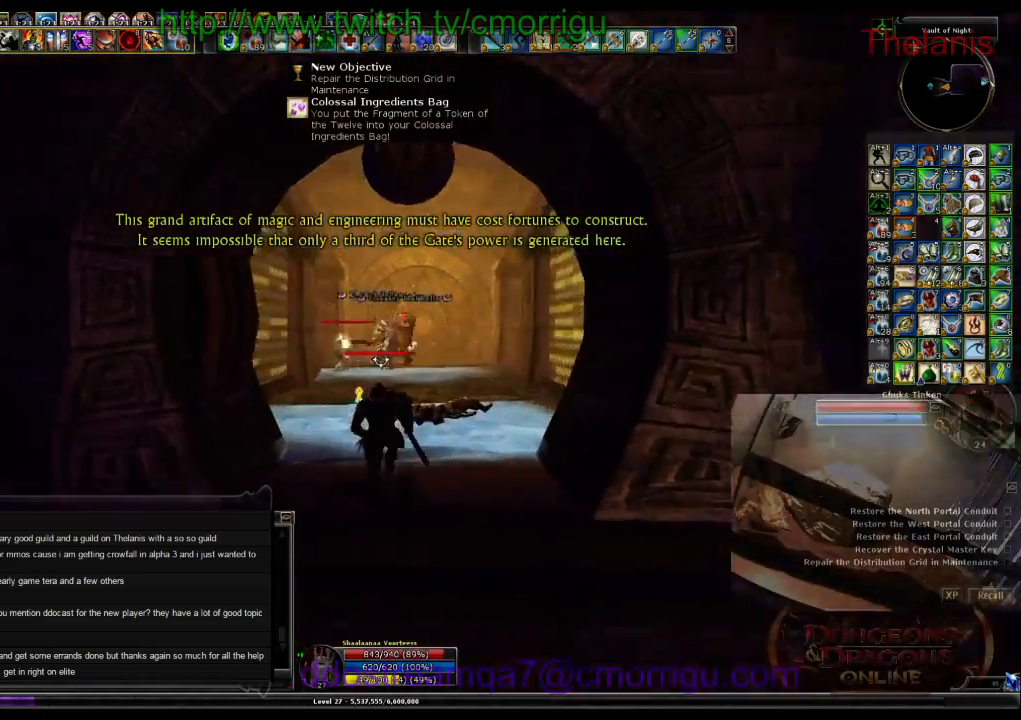
{"keys": ["w"], "events": []}
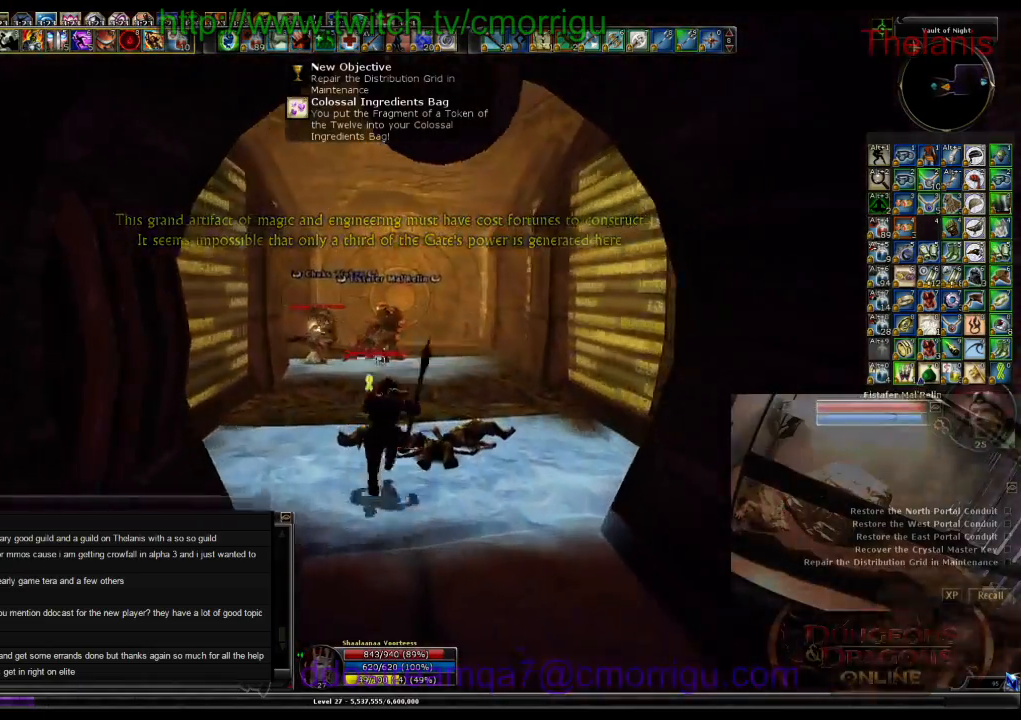
{"keys": ["w"], "events": []}
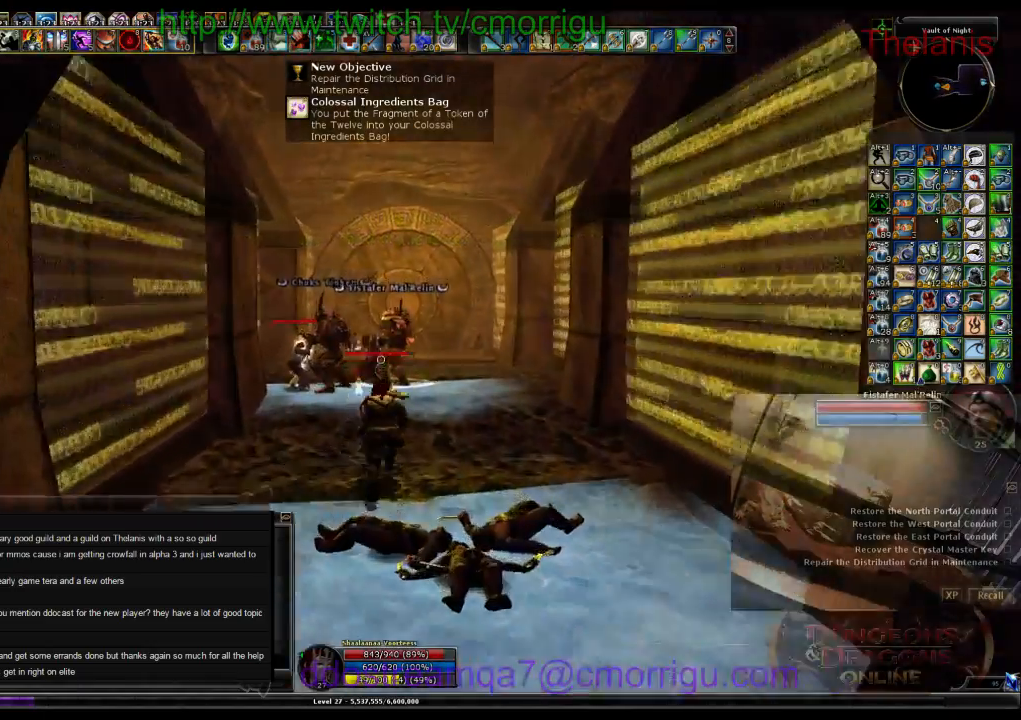
{"keys": ["w"], "events": []}
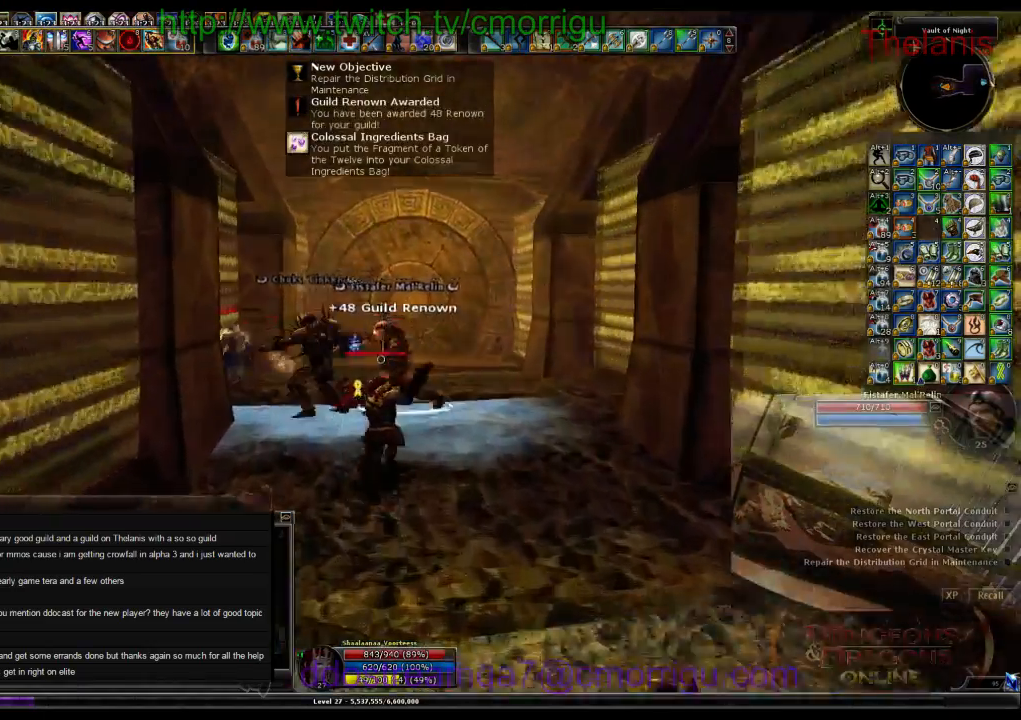
{"keys": ["1", "w"], "events": [[367, "1", "down"]]}
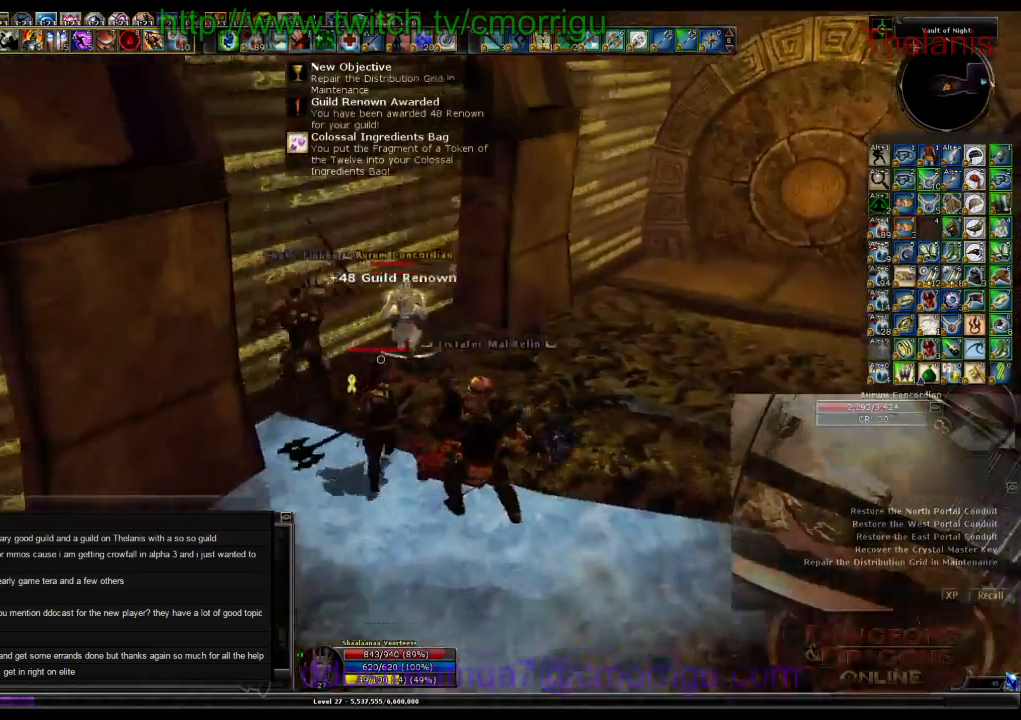
{"keys": [], "events": [[67, "1", "up"], [167, "w", "up"], [300, "2", "down"], [467, "2", "up"]]}
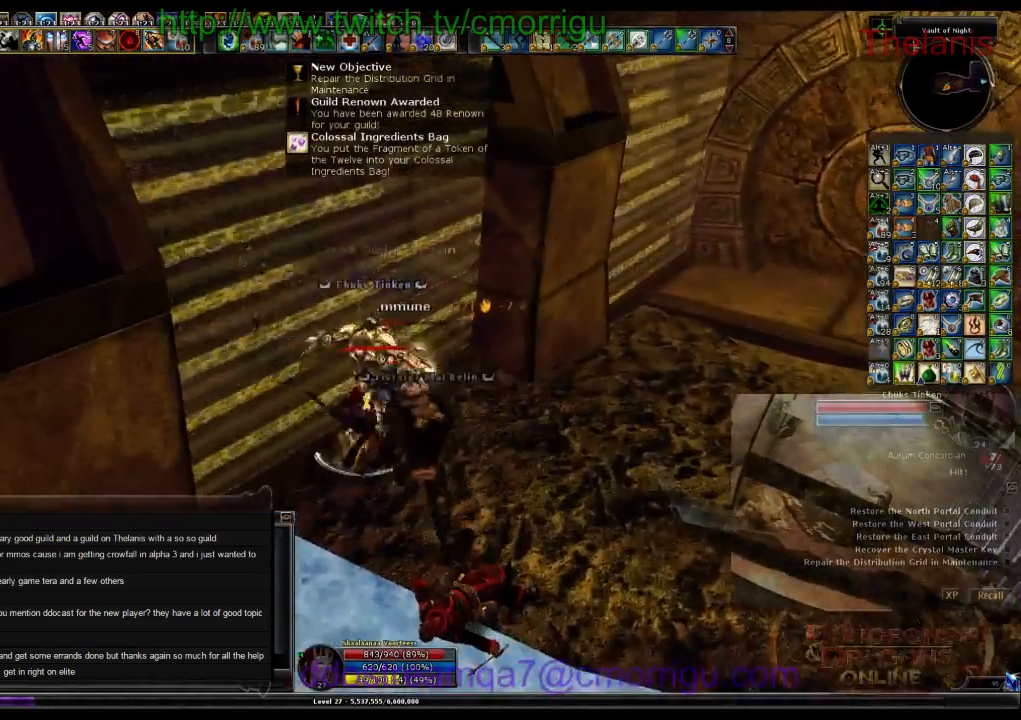
{"keys": [], "events": [[34, "d", "down"], [167, "d", "up"]]}
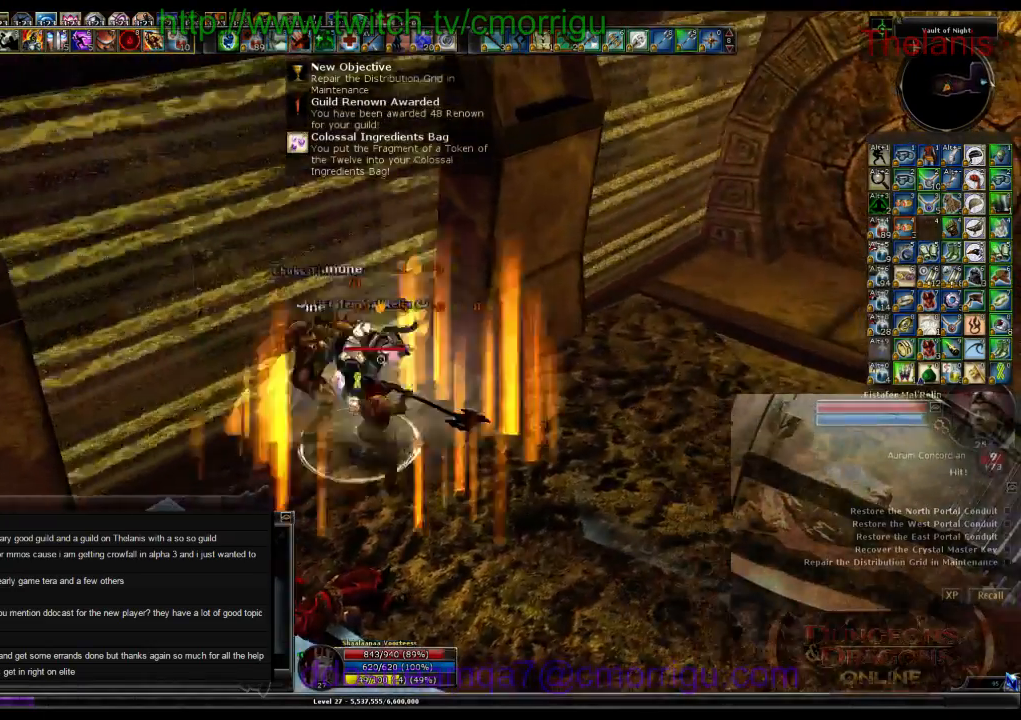
{"keys": [], "events": []}
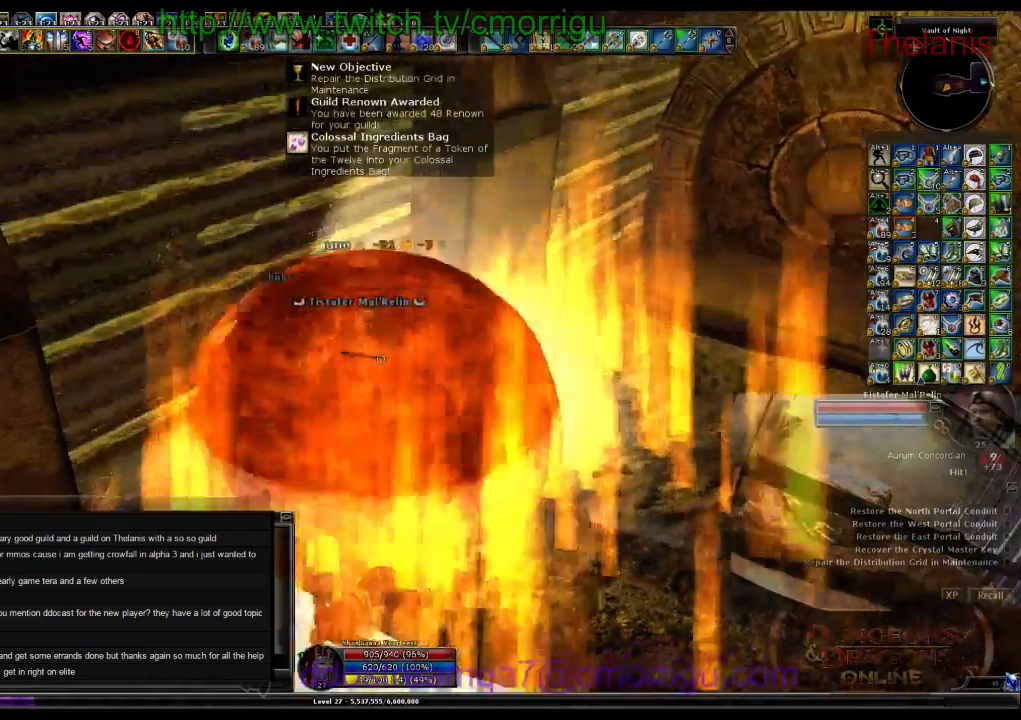
{"keys": ["d"], "events": [[134, "d", "down"]]}